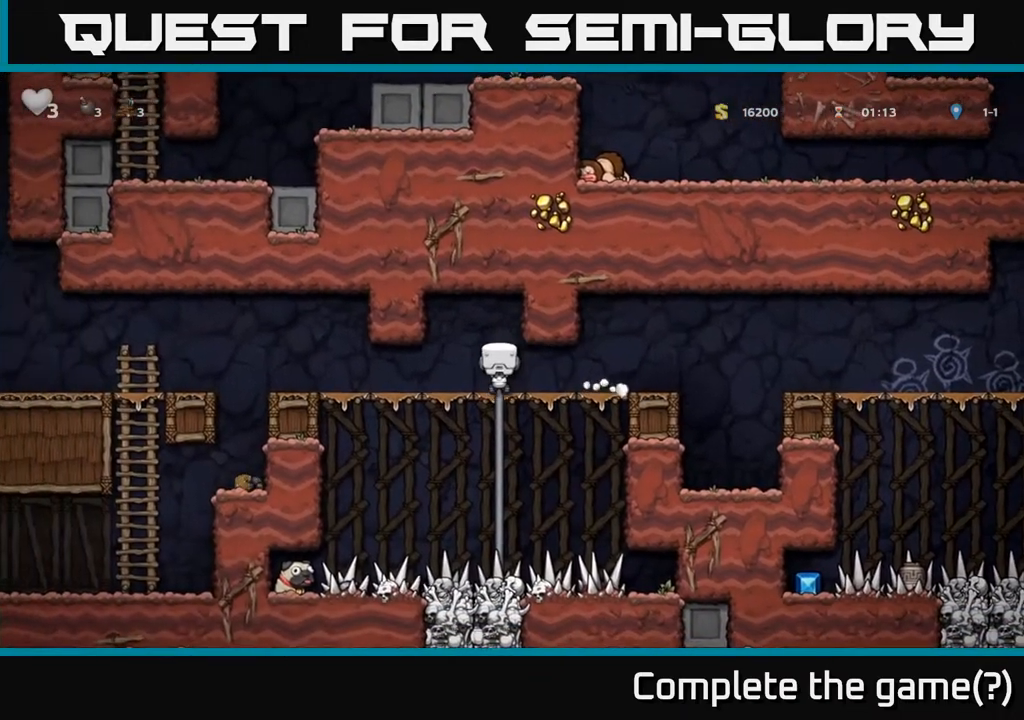
Gameplay with a controller (Xbox layout); each line is a JSON object with the inputs held at the frame after it. "events" lists button and stick changes between this image and that frame as [ms after this image, input, new state], when the widget could be followed in between.
{"buttons": ["DPAD_DOWN"], "left_stick": "center", "right_stick": "center", "events": [[17, "DPAD_RIGHT", "down"], [183, "DPAD_RIGHT", "up"]]}
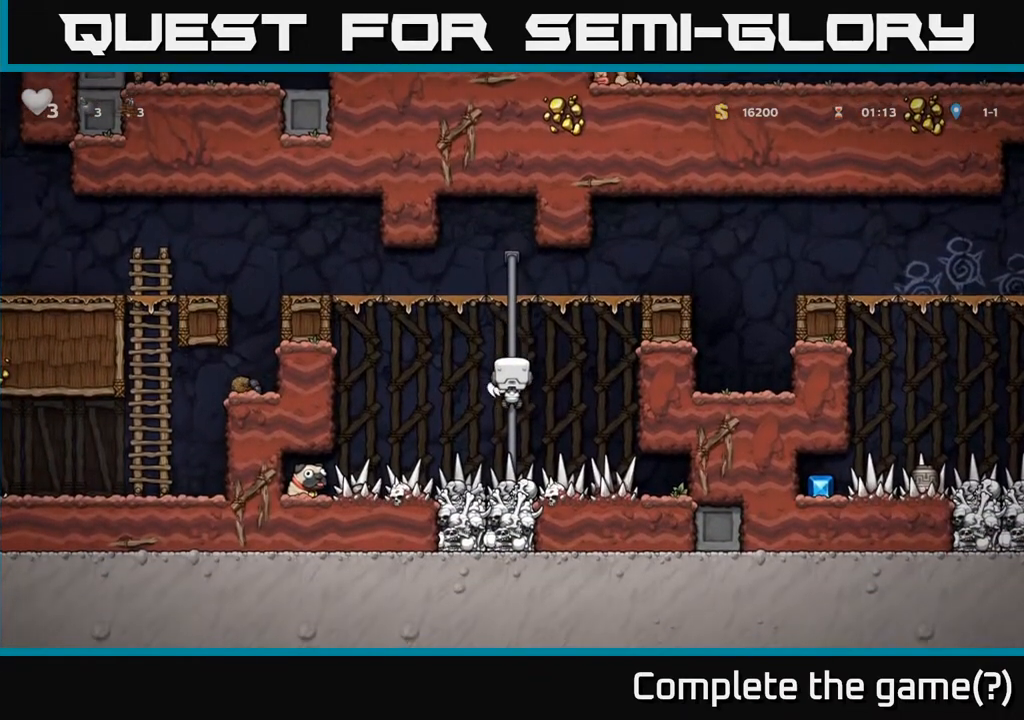
{"buttons": [], "left_stick": "center", "right_stick": "center", "events": [[483, "DPAD_DOWN", "up"]]}
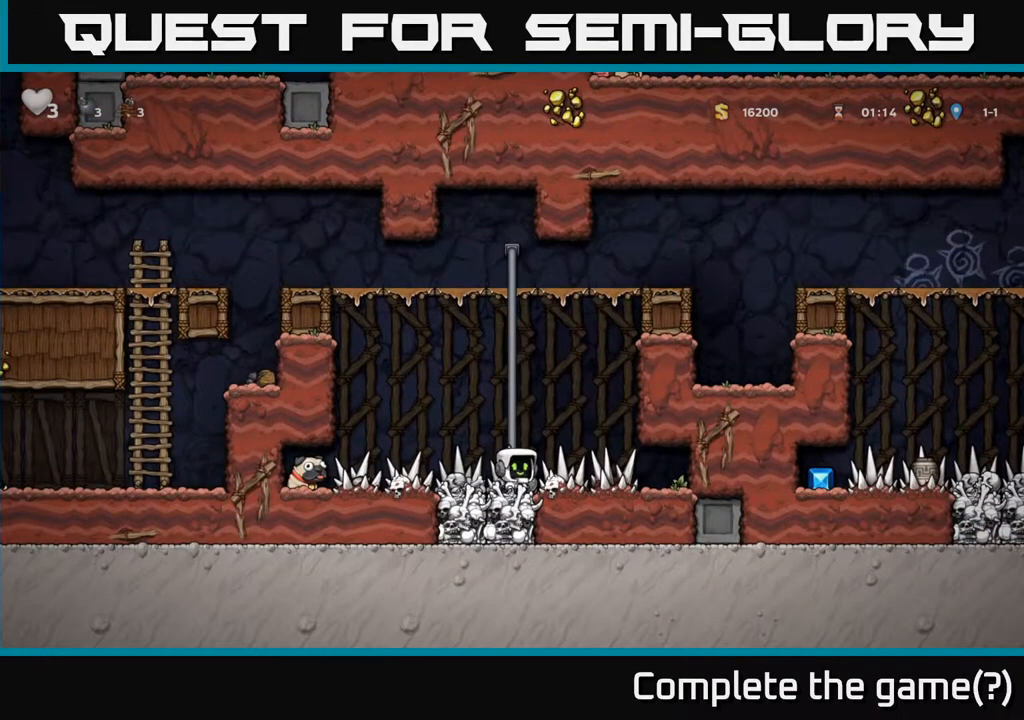
{"buttons": ["DPAD_LEFT"], "left_stick": "center", "right_stick": "center", "events": [[33, "DPAD_LEFT", "down"]]}
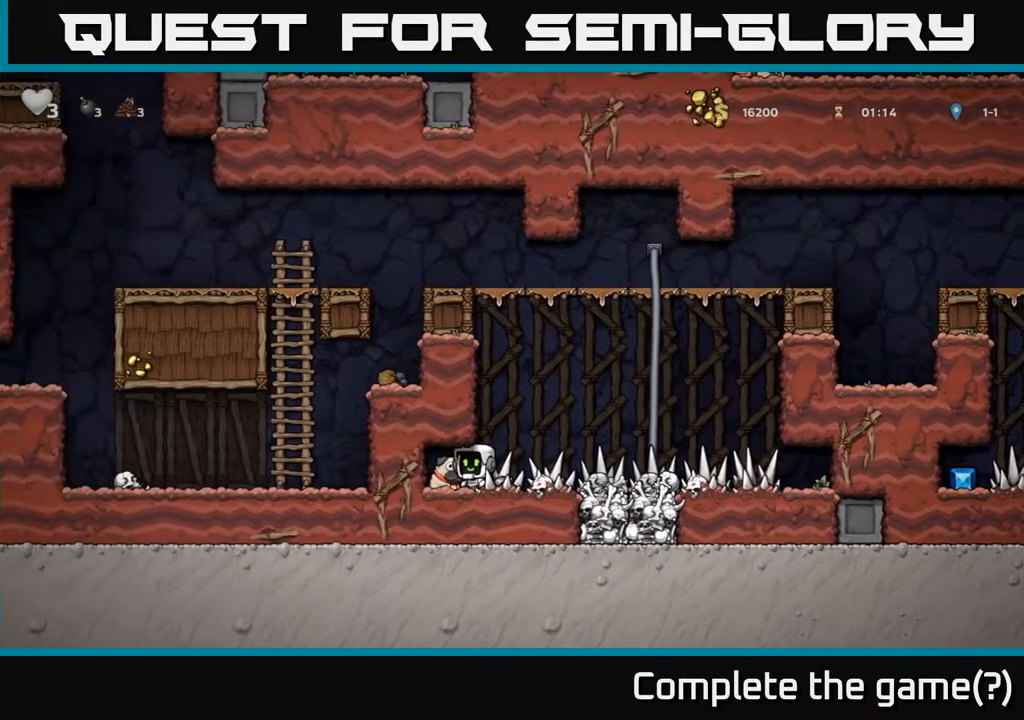
{"buttons": ["DPAD_RIGHT"], "left_stick": "center", "right_stick": "center", "events": [[17, "DPAD_DOWN", "down"], [33, "DPAD_LEFT", "up"], [100, "X", "down"], [200, "DPAD_DOWN", "up"], [200, "X", "up"], [233, "DPAD_RIGHT", "down"]]}
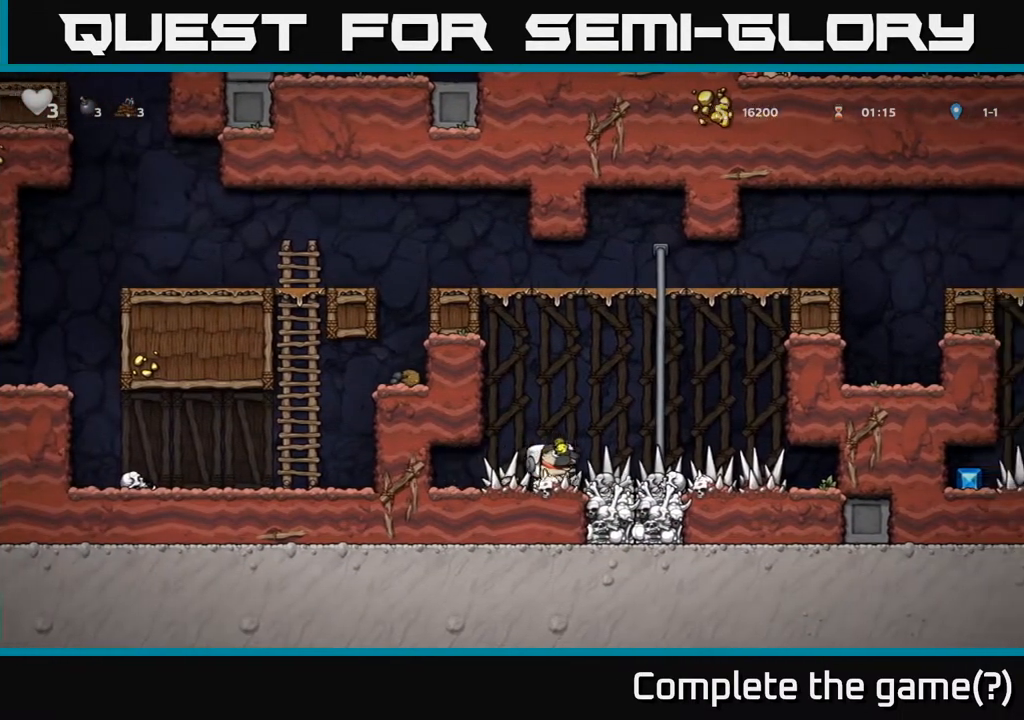
{"buttons": ["DPAD_UP"], "left_stick": "center", "right_stick": "center", "events": [[50, "A", "down"], [167, "DPAD_RIGHT", "up"], [167, "DPAD_UP", "down"], [267, "A", "up"]]}
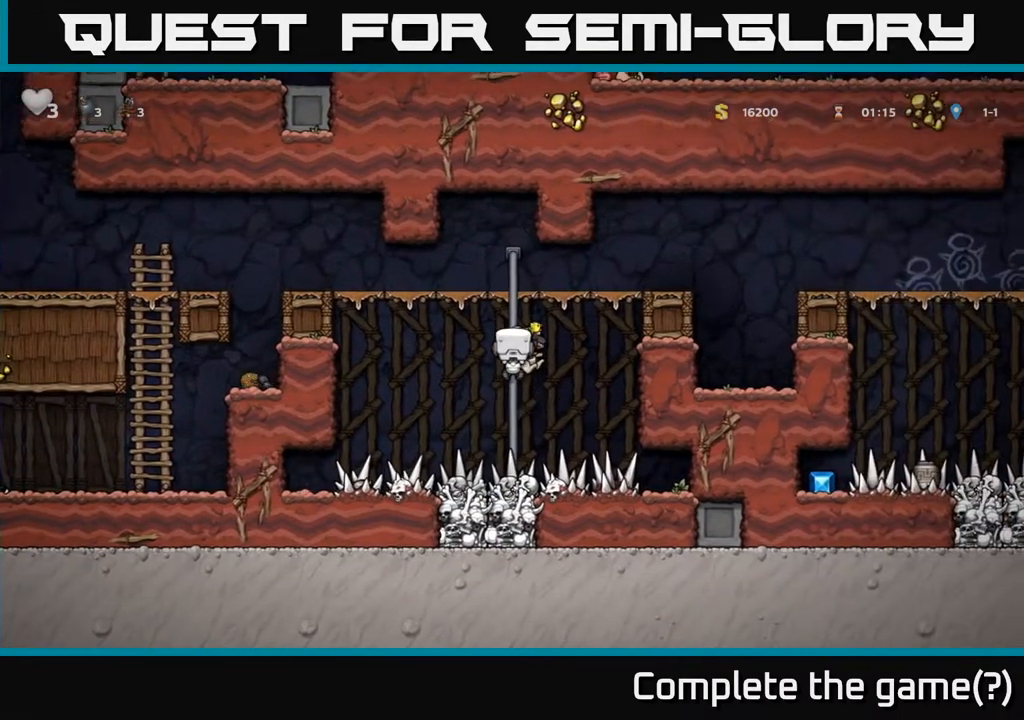
{"buttons": ["DPAD_RIGHT"], "left_stick": "center", "right_stick": "center", "events": [[117, "A", "down"], [117, "DPAD_UP", "up"], [133, "DPAD_RIGHT", "down"], [400, "A", "up"]]}
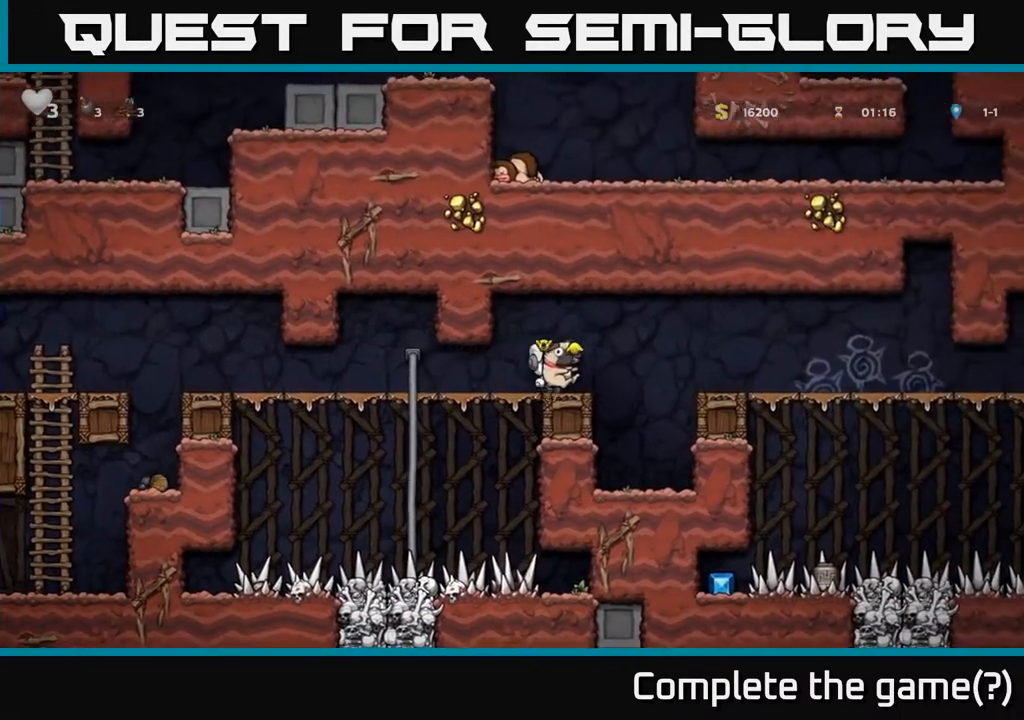
{"buttons": ["DPAD_RIGHT"], "left_stick": "center", "right_stick": "center", "events": [[83, "A", "down"], [233, "A", "up"]]}
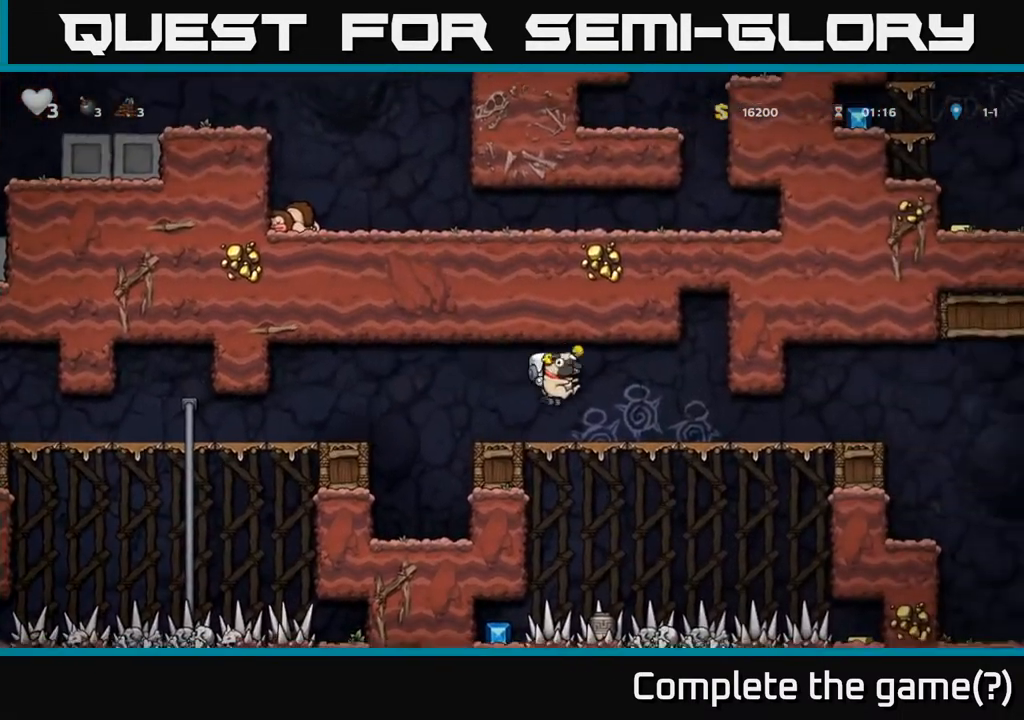
{"buttons": ["DPAD_RIGHT"], "left_stick": "center", "right_stick": "center", "events": []}
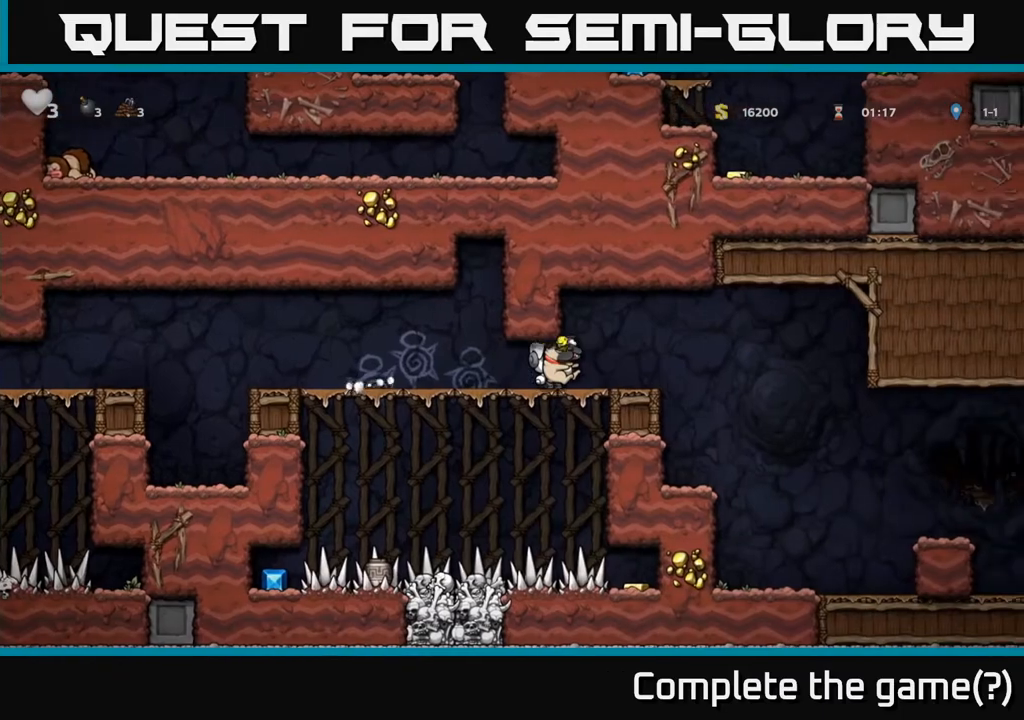
{"buttons": ["DPAD_RIGHT"], "left_stick": "center", "right_stick": "center", "events": [[117, "A", "down"], [250, "A", "up"]]}
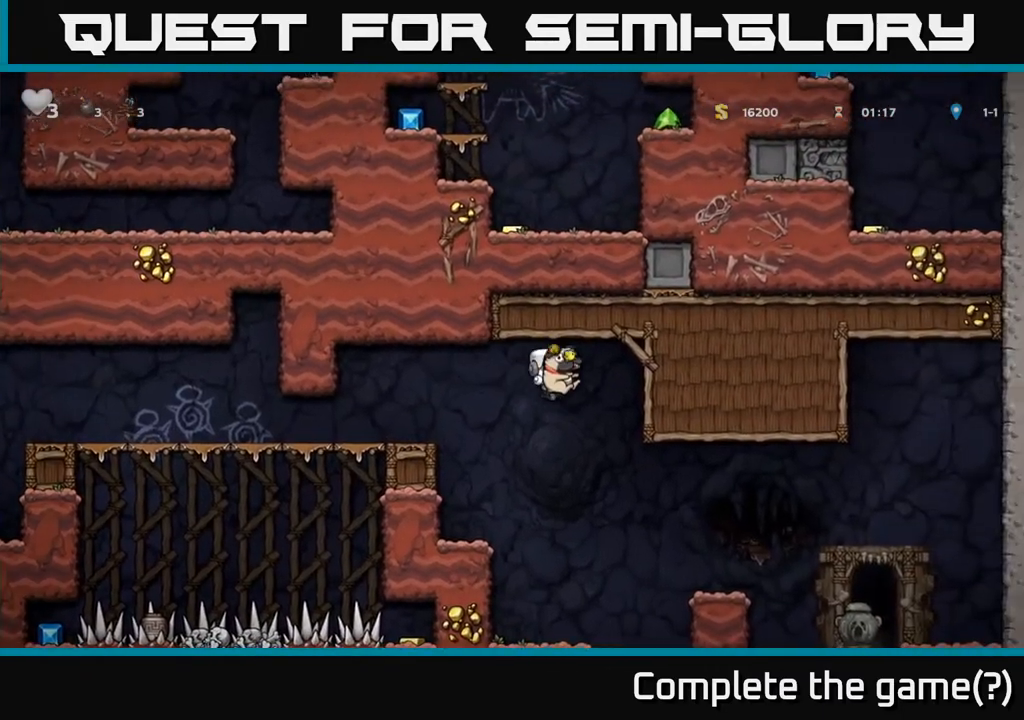
{"buttons": ["A", "DPAD_RIGHT"], "left_stick": "center", "right_stick": "center", "events": [[417, "A", "down"]]}
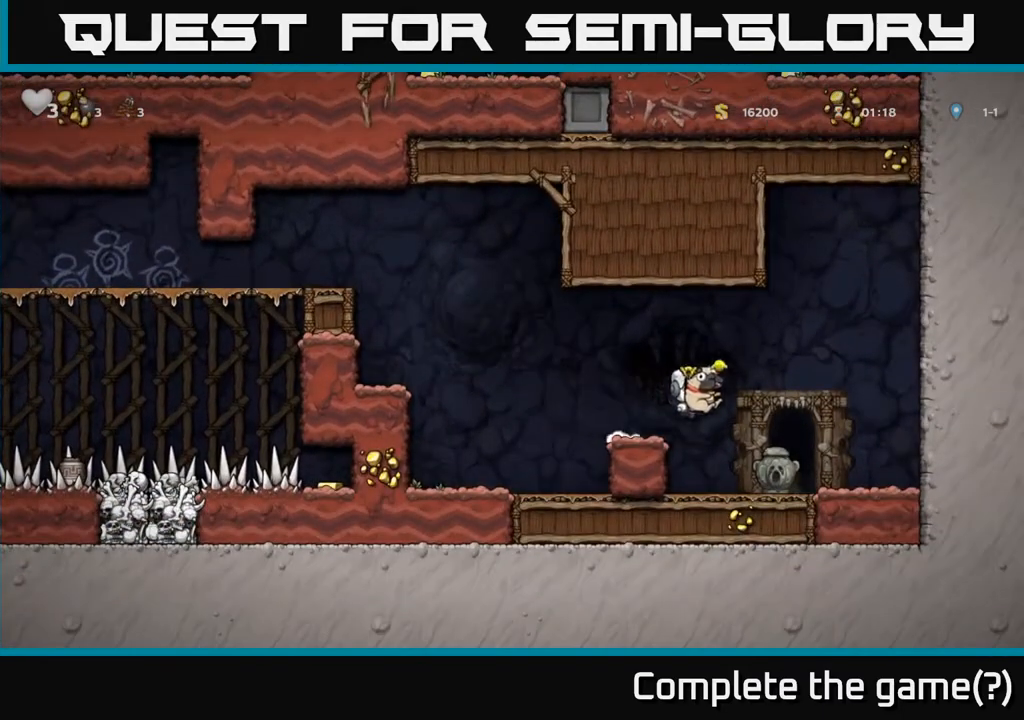
{"buttons": [], "left_stick": "center", "right_stick": "center", "events": [[33, "A", "up"], [150, "DPAD_RIGHT", "up"]]}
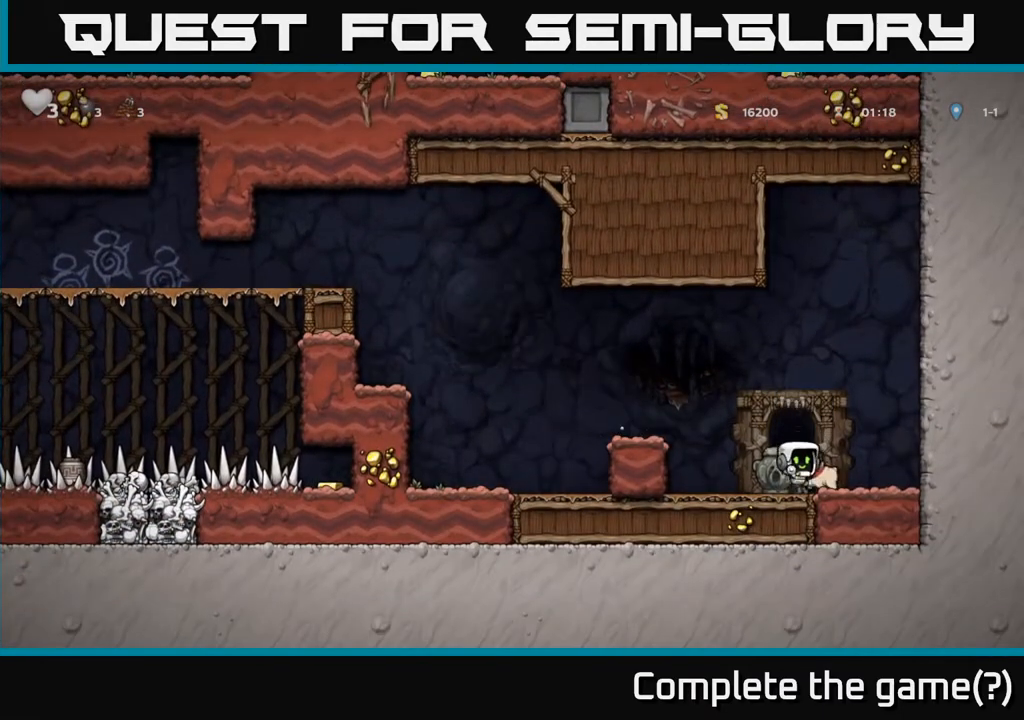
{"buttons": ["A", "DPAD_LEFT"], "left_stick": "center", "right_stick": "center", "events": [[133, "DPAD_LEFT", "down"], [183, "DPAD_DOWN", "down"], [183, "DPAD_LEFT", "up"], [250, "DPAD_RIGHT", "down"], [250, "X", "down"], [350, "DPAD_RIGHT", "up"], [350, "X", "up"], [383, "DPAD_DOWN", "up"], [400, "DPAD_LEFT", "down"], [467, "A", "down"]]}
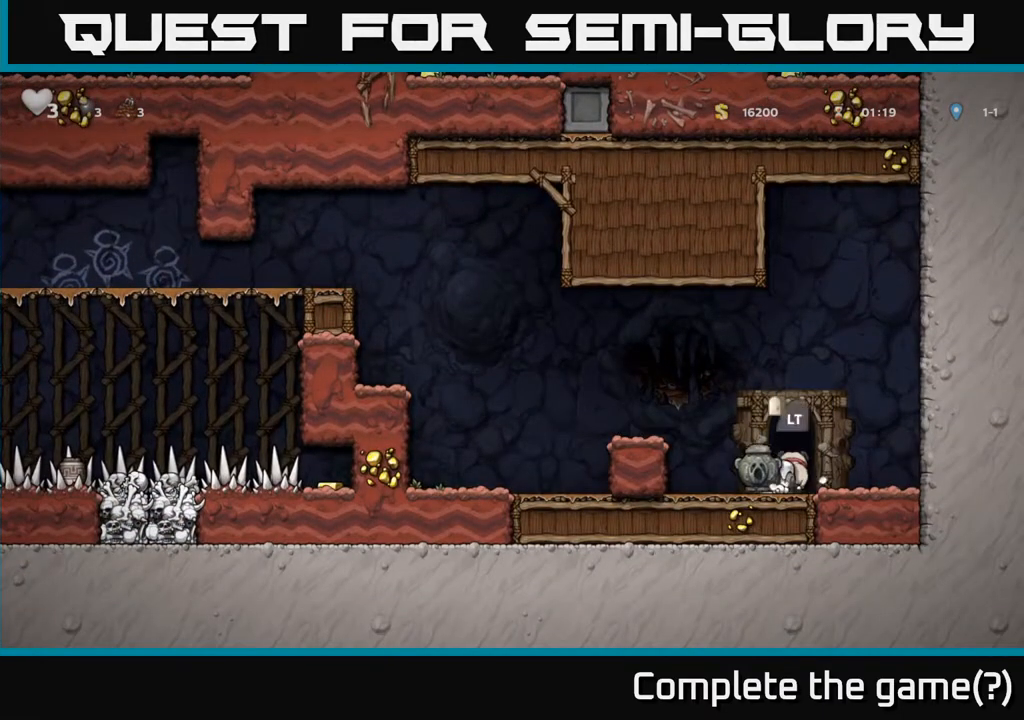
{"buttons": [], "left_stick": "center", "right_stick": "center", "events": [[200, "DPAD_LEFT", "up"], [250, "DPAD_RIGHT", "down"], [267, "A", "up"], [283, "DPAD_DOWN", "down"], [383, "DPAD_RIGHT", "up"], [383, "X", "down"], [467, "X", "up"], [500, "DPAD_DOWN", "up"]]}
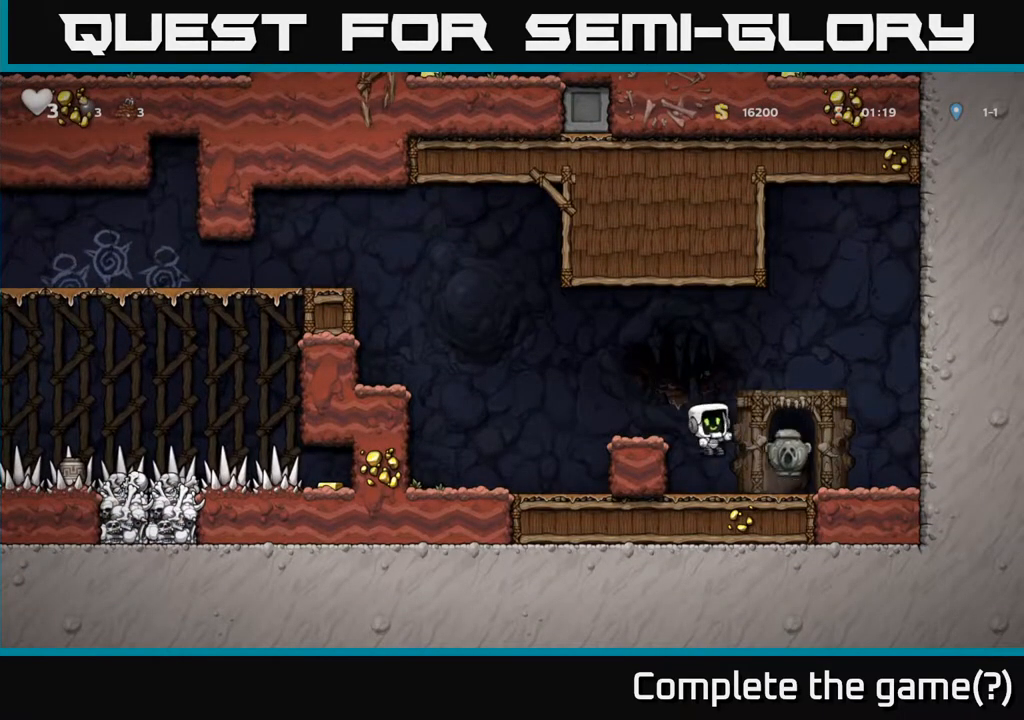
{"buttons": ["DPAD_RIGHT"], "left_stick": "center", "right_stick": "center", "events": [[183, "DPAD_RIGHT", "down"]]}
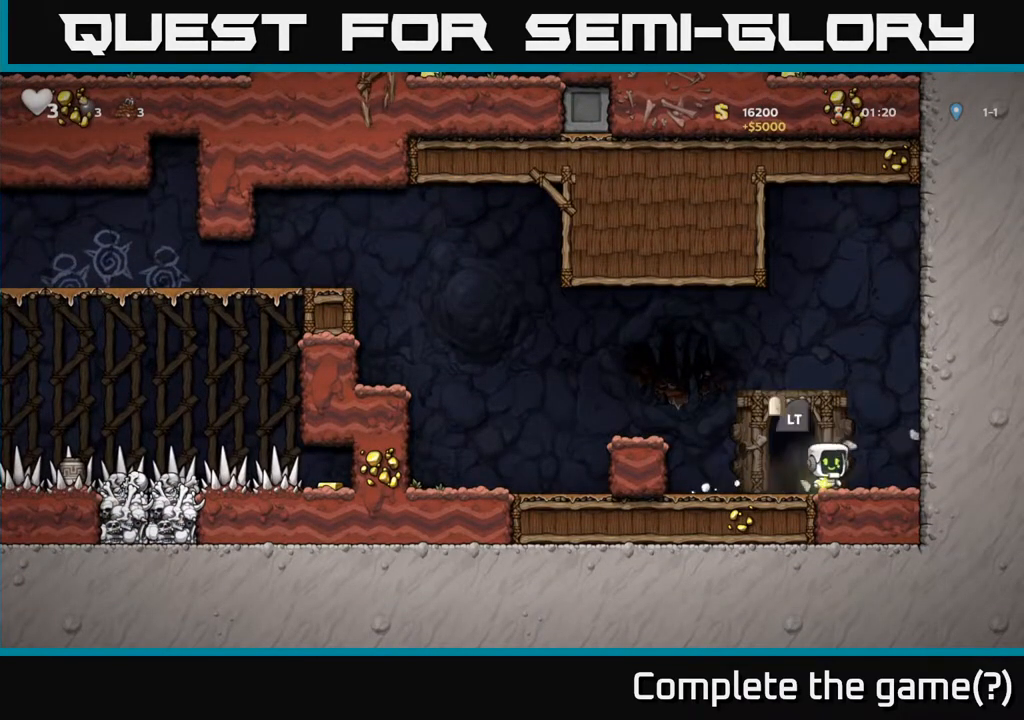
{"buttons": [], "left_stick": "center", "right_stick": "center", "events": [[50, "DPAD_RIGHT", "up"], [83, "DPAD_LEFT", "down"], [300, "DPAD_LEFT", "up"], [367, "L2", "down"], [450, "L2", "up"]]}
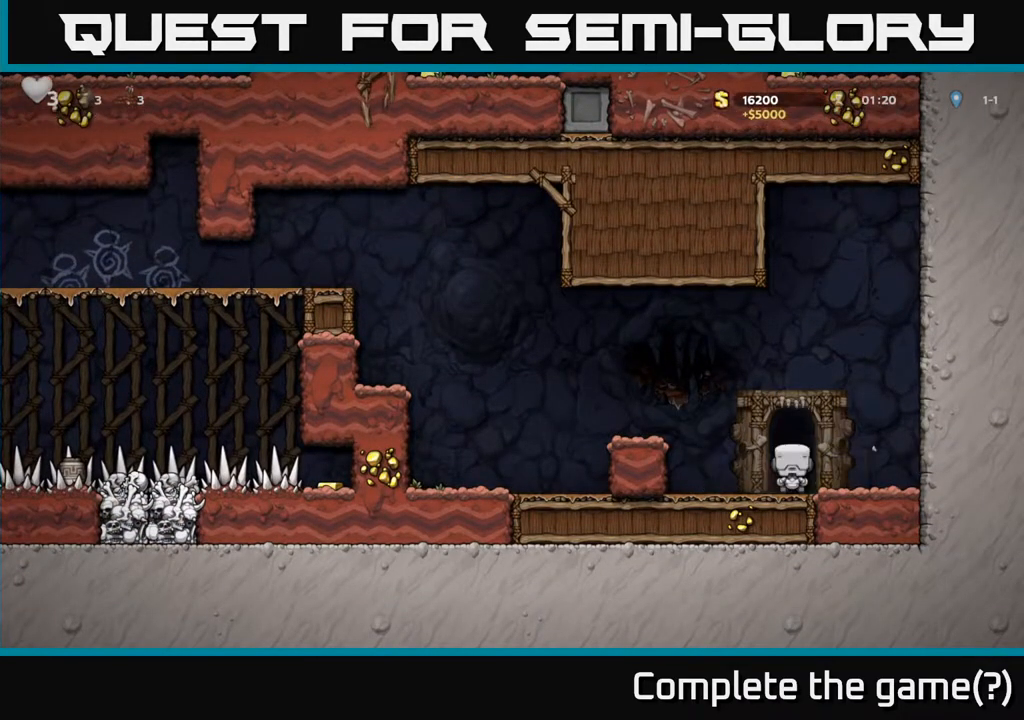
{"buttons": [], "left_stick": "center", "right_stick": "center", "events": [[33, "L2", "down"], [117, "L2", "up"]]}
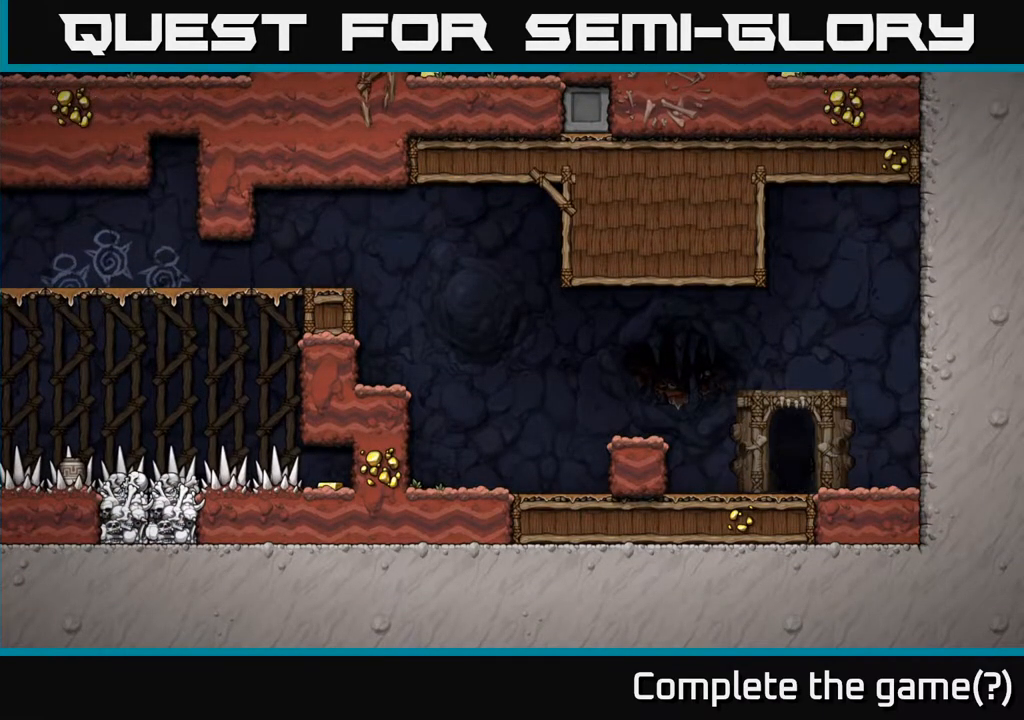
{"buttons": [], "left_stick": "center", "right_stick": "center", "events": []}
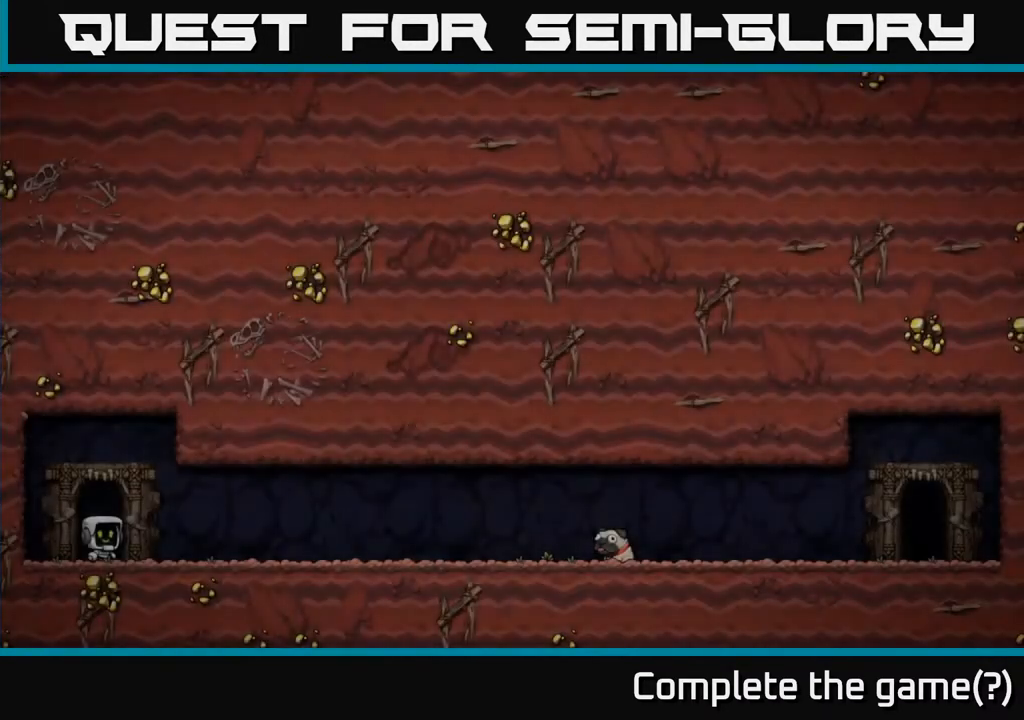
{"buttons": [], "left_stick": "center", "right_stick": "center", "events": []}
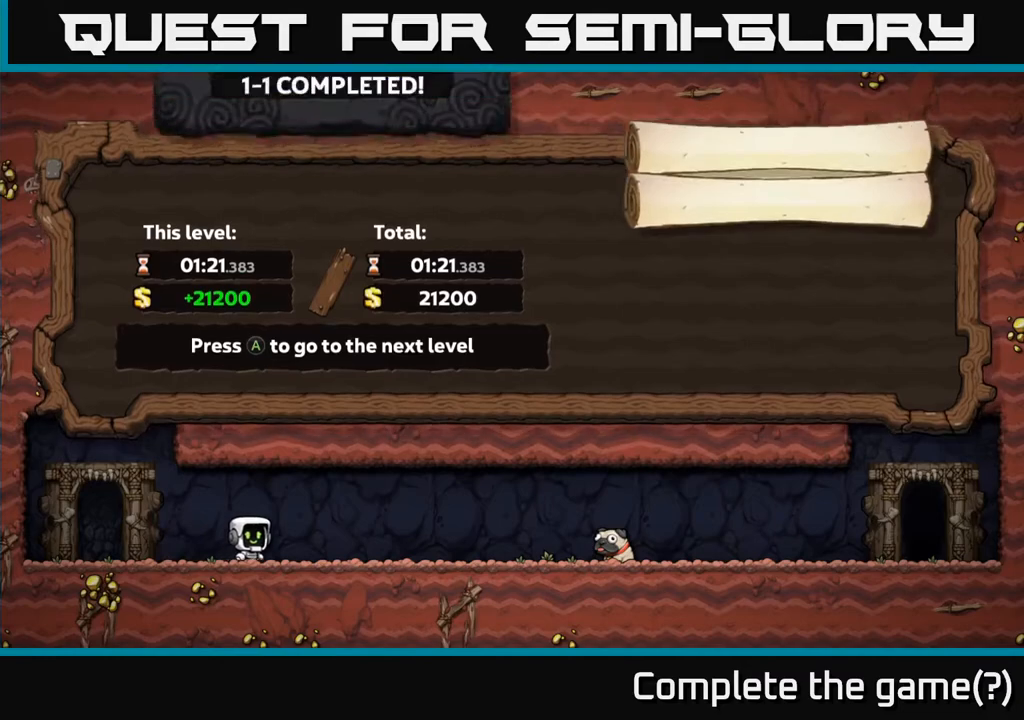
{"buttons": [], "left_stick": "center", "right_stick": "center", "events": []}
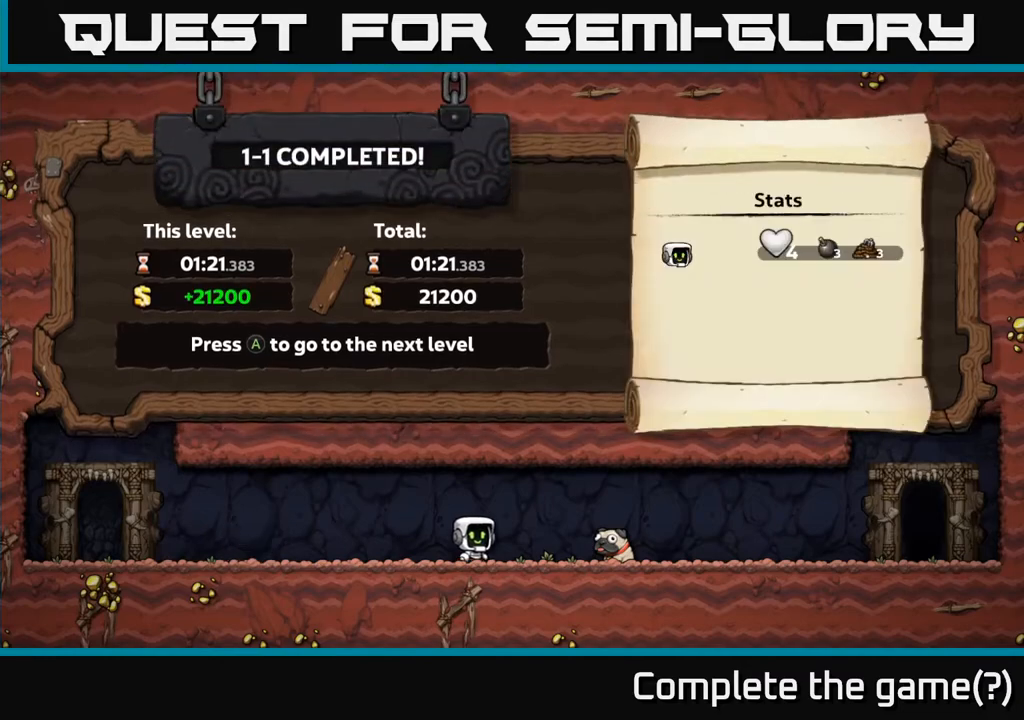
{"buttons": [], "left_stick": "center", "right_stick": "center", "events": []}
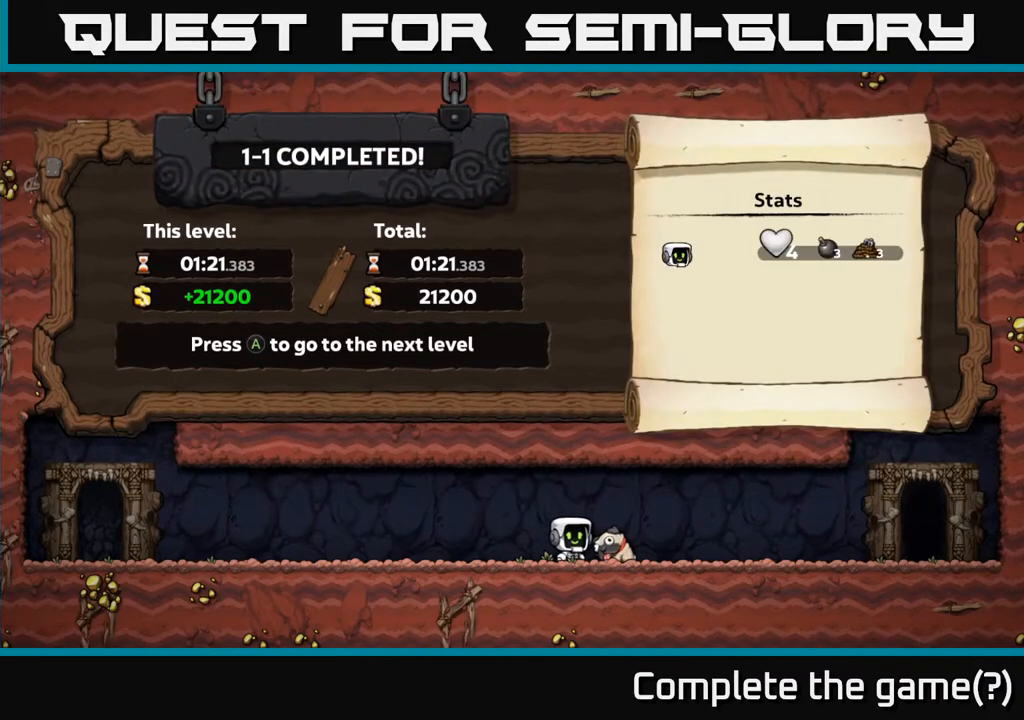
{"buttons": [], "left_stick": "center", "right_stick": "center", "events": []}
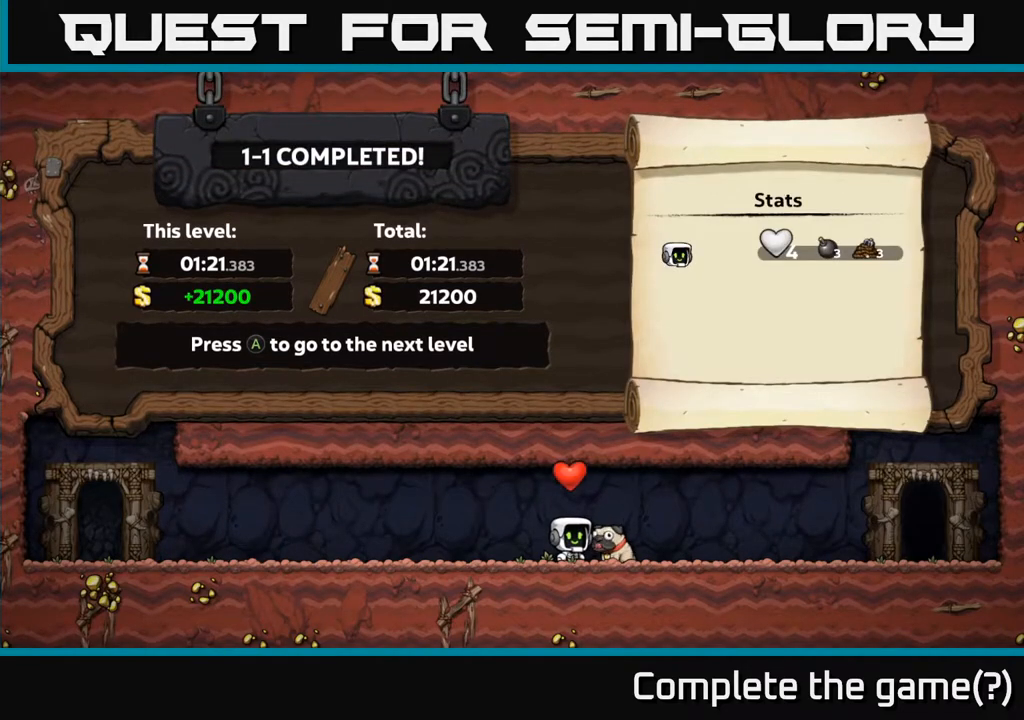
{"buttons": [], "left_stick": "center", "right_stick": "center", "events": [[267, "A", "down"], [433, "A", "up"]]}
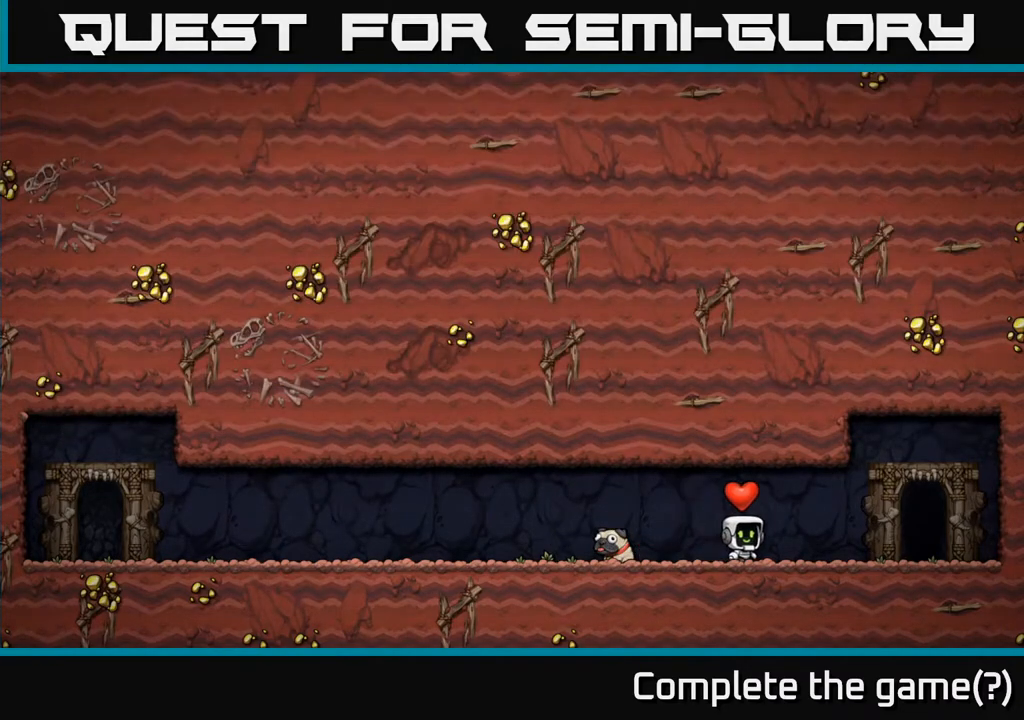
{"buttons": [], "left_stick": "center", "right_stick": "center", "events": []}
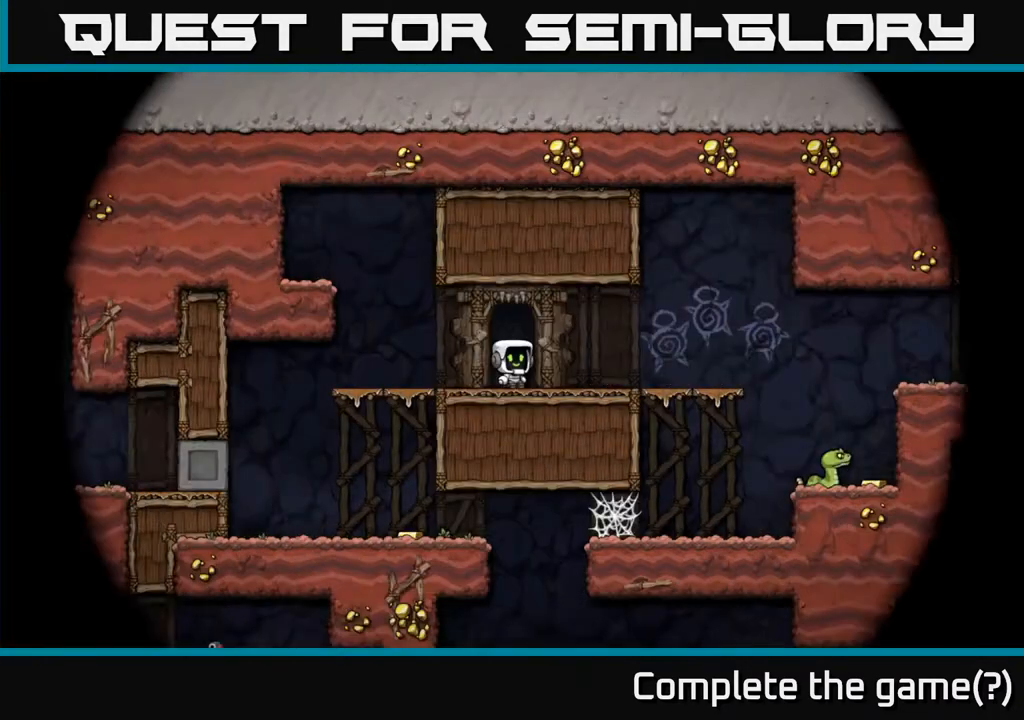
{"buttons": [], "left_stick": "center", "right_stick": "center", "events": []}
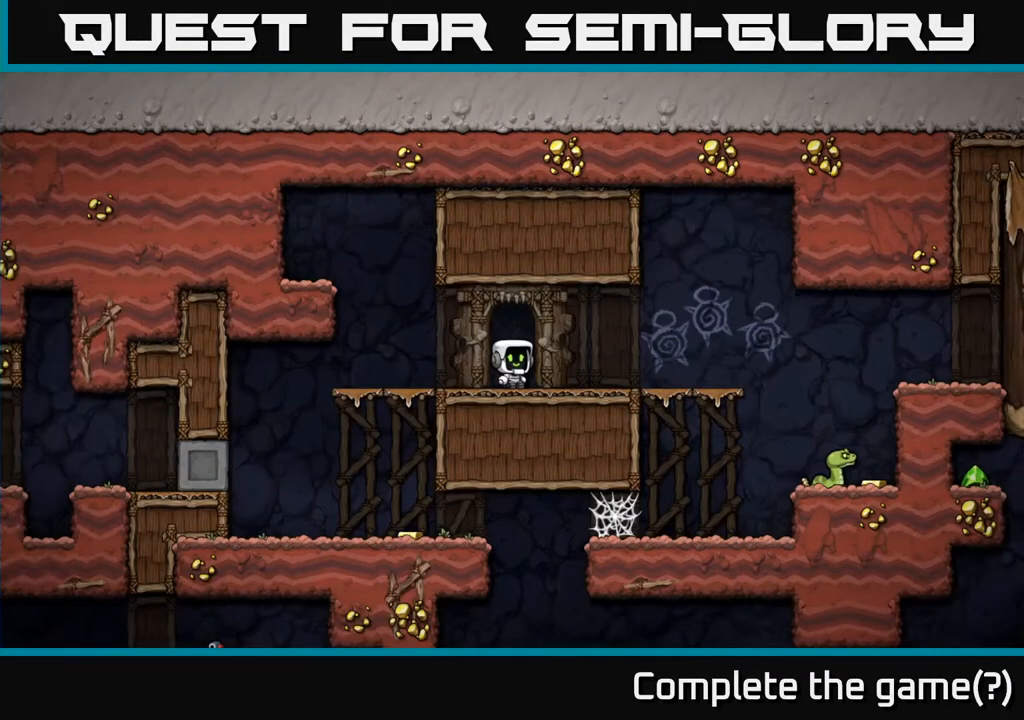
{"buttons": ["DPAD_RIGHT"], "left_stick": "center", "right_stick": "center", "events": [[467, "DPAD_RIGHT", "down"]]}
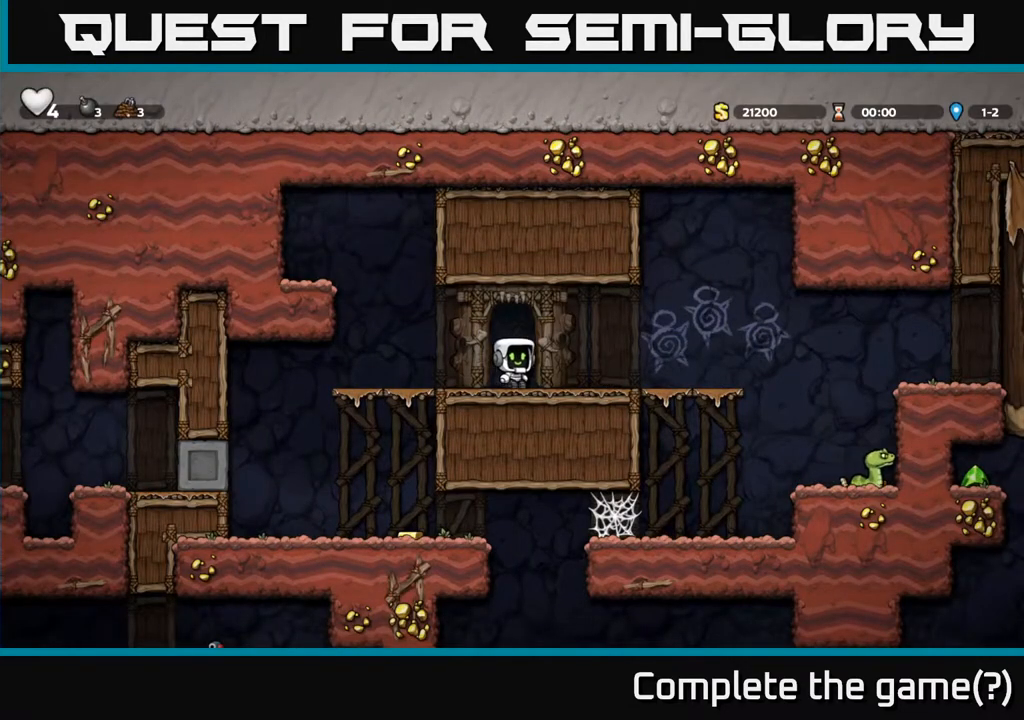
{"buttons": ["DPAD_RIGHT"], "left_stick": "center", "right_stick": "center", "events": []}
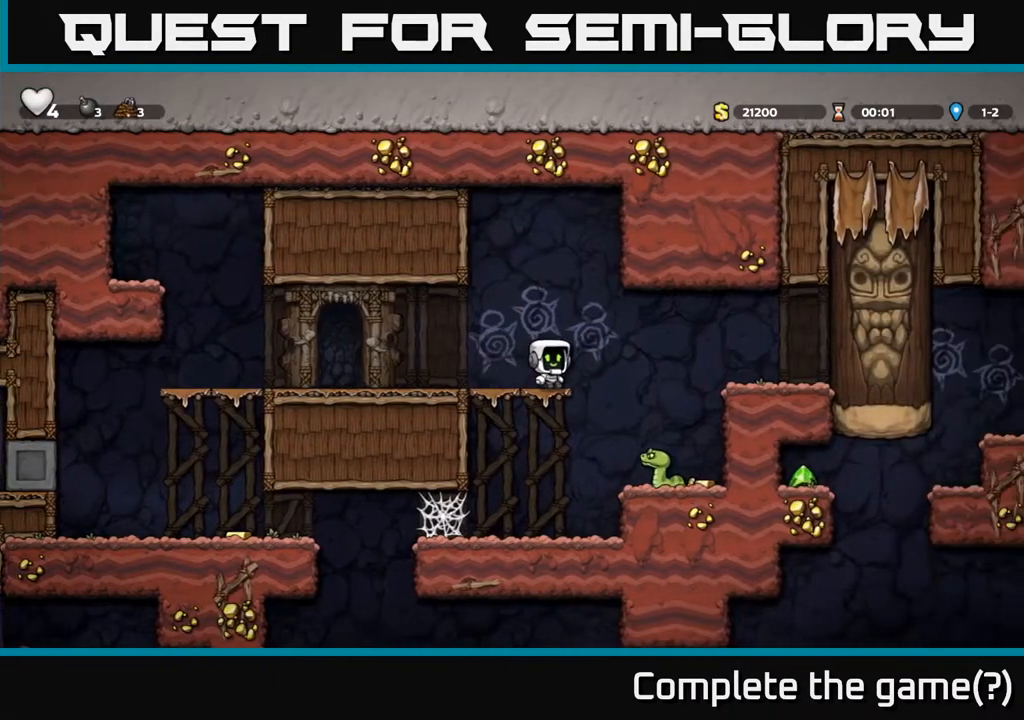
{"buttons": ["A", "DPAD_RIGHT"], "left_stick": "center", "right_stick": "center", "events": [[117, "DPAD_RIGHT", "up"], [317, "A", "down"], [483, "DPAD_RIGHT", "down"]]}
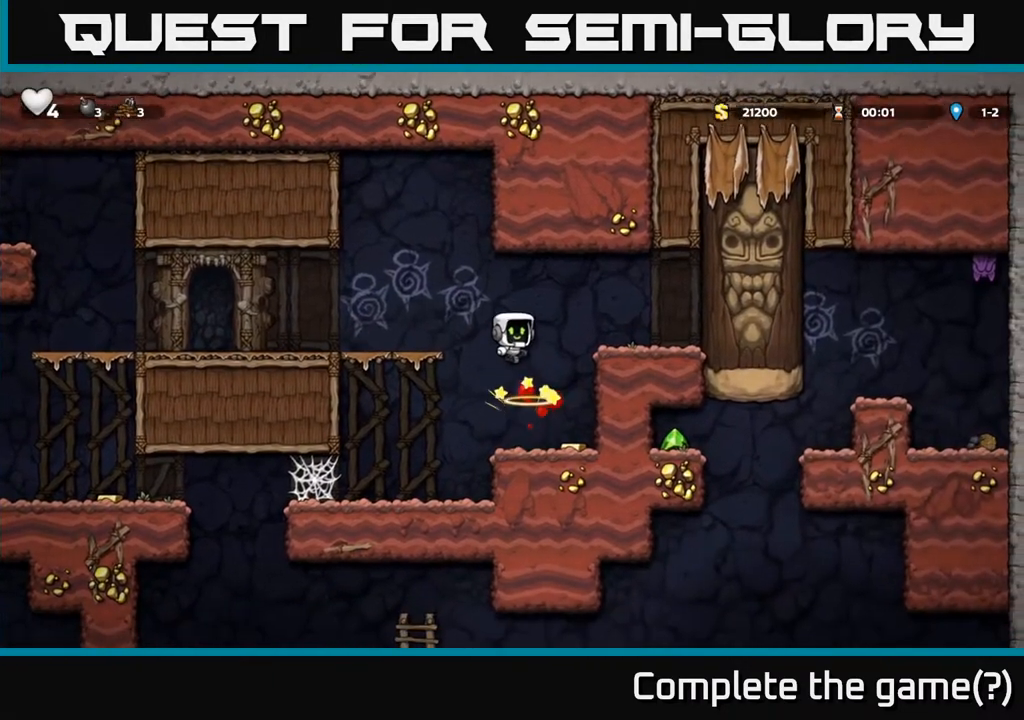
{"buttons": ["DPAD_LEFT"], "left_stick": "center", "right_stick": "center", "events": [[117, "A", "up"], [117, "DPAD_RIGHT", "up"], [400, "DPAD_LEFT", "down"]]}
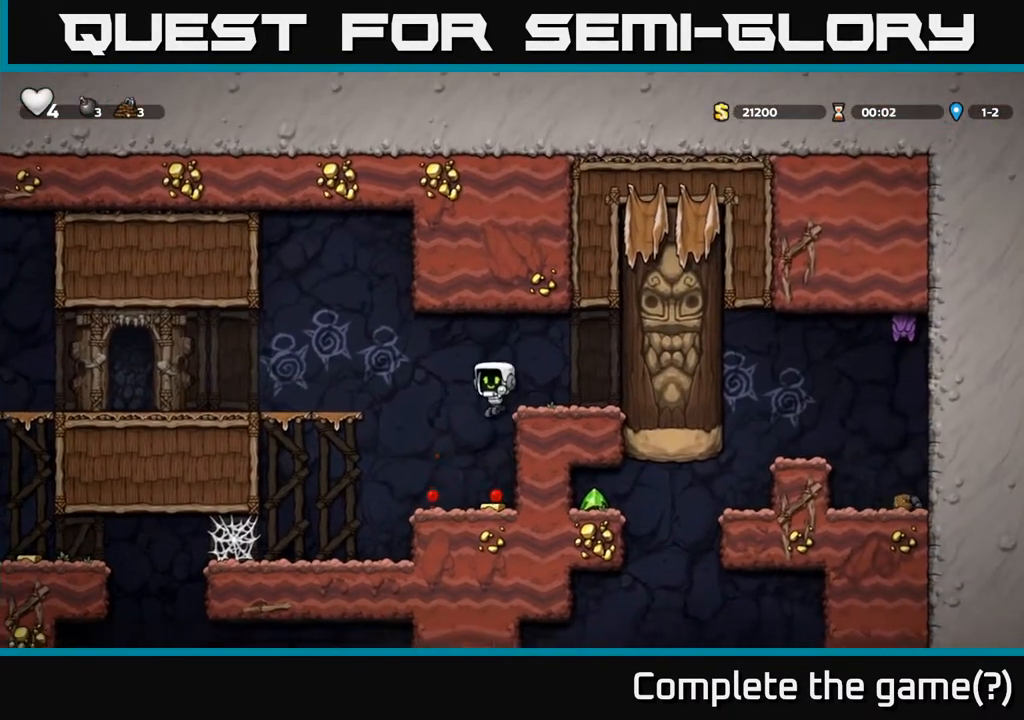
{"buttons": ["DPAD_DOWN"], "left_stick": "center", "right_stick": "center", "events": [[17, "DPAD_LEFT", "up"], [167, "DPAD_RIGHT", "down"], [383, "DPAD_DOWN", "down"], [417, "DPAD_RIGHT", "up"]]}
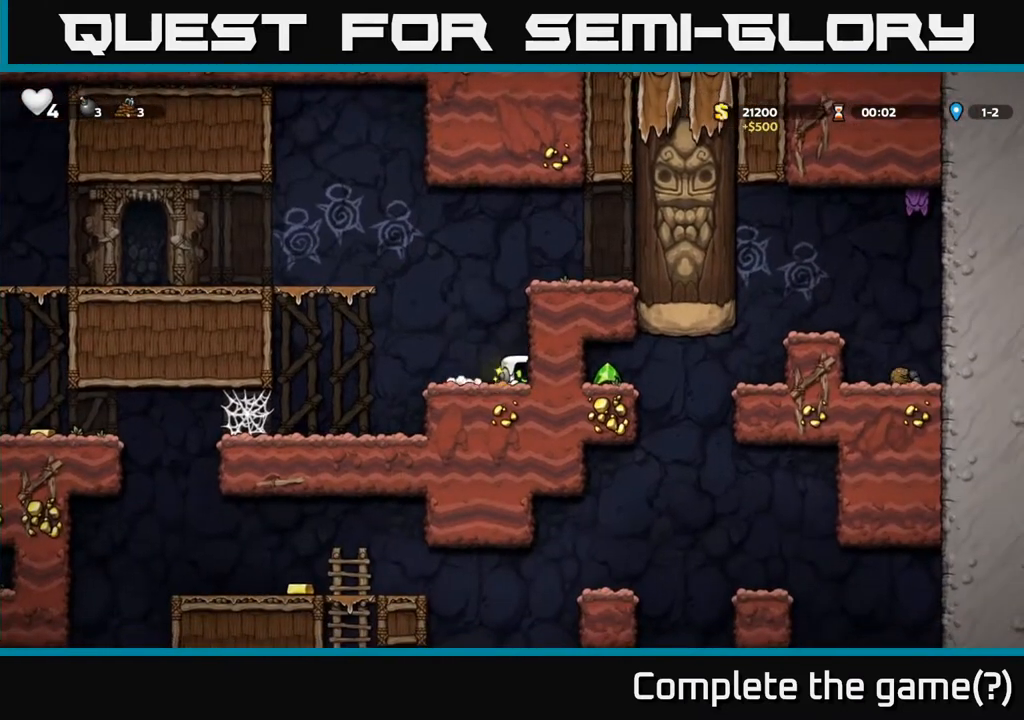
{"buttons": ["DPAD_DOWN"], "left_stick": "center", "right_stick": "center", "events": []}